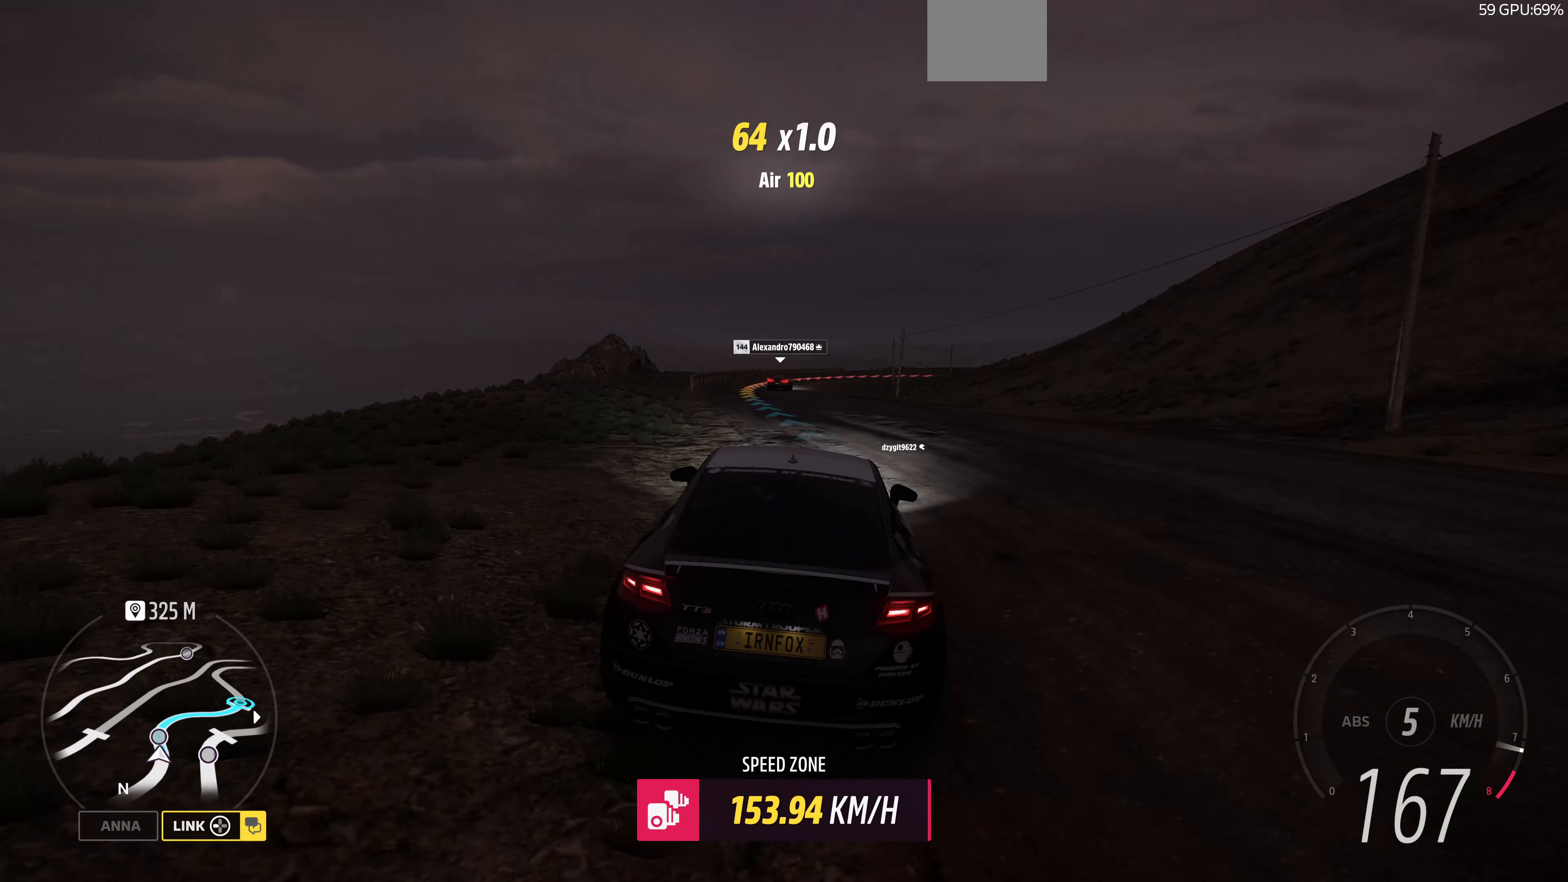
Gameplay with a controller (PlayStation layout); each line is a JSON object with the inputs held at the frame after it. "events" lists button and stick changes between this image and that frame as [ms after this image, input, new state], when the widget could be followed in between.
{"buttons": [], "left_stick": "up", "right_stick": "up", "events": [[266, "left_stick", "up"], [500, "R2", "up"]]}
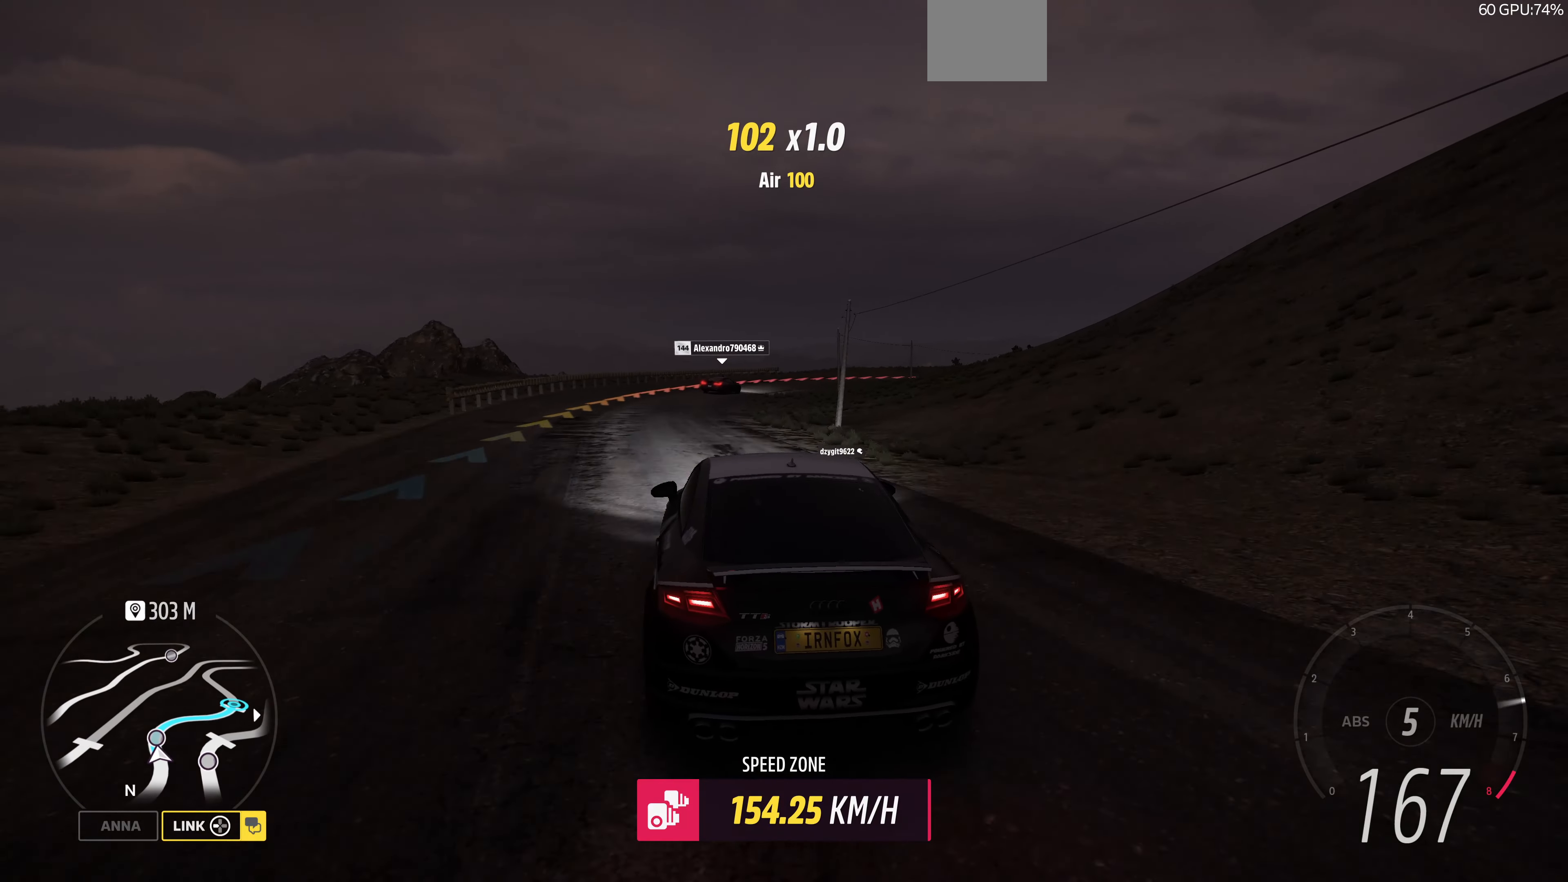
{"buttons": ["R2"], "left_stick": "up-right", "right_stick": "up", "events": [[100, "left_stick", "up-right"], [233, "left_stick", "up"], [400, "left_stick", "up-right"], [433, "R2", "down"]]}
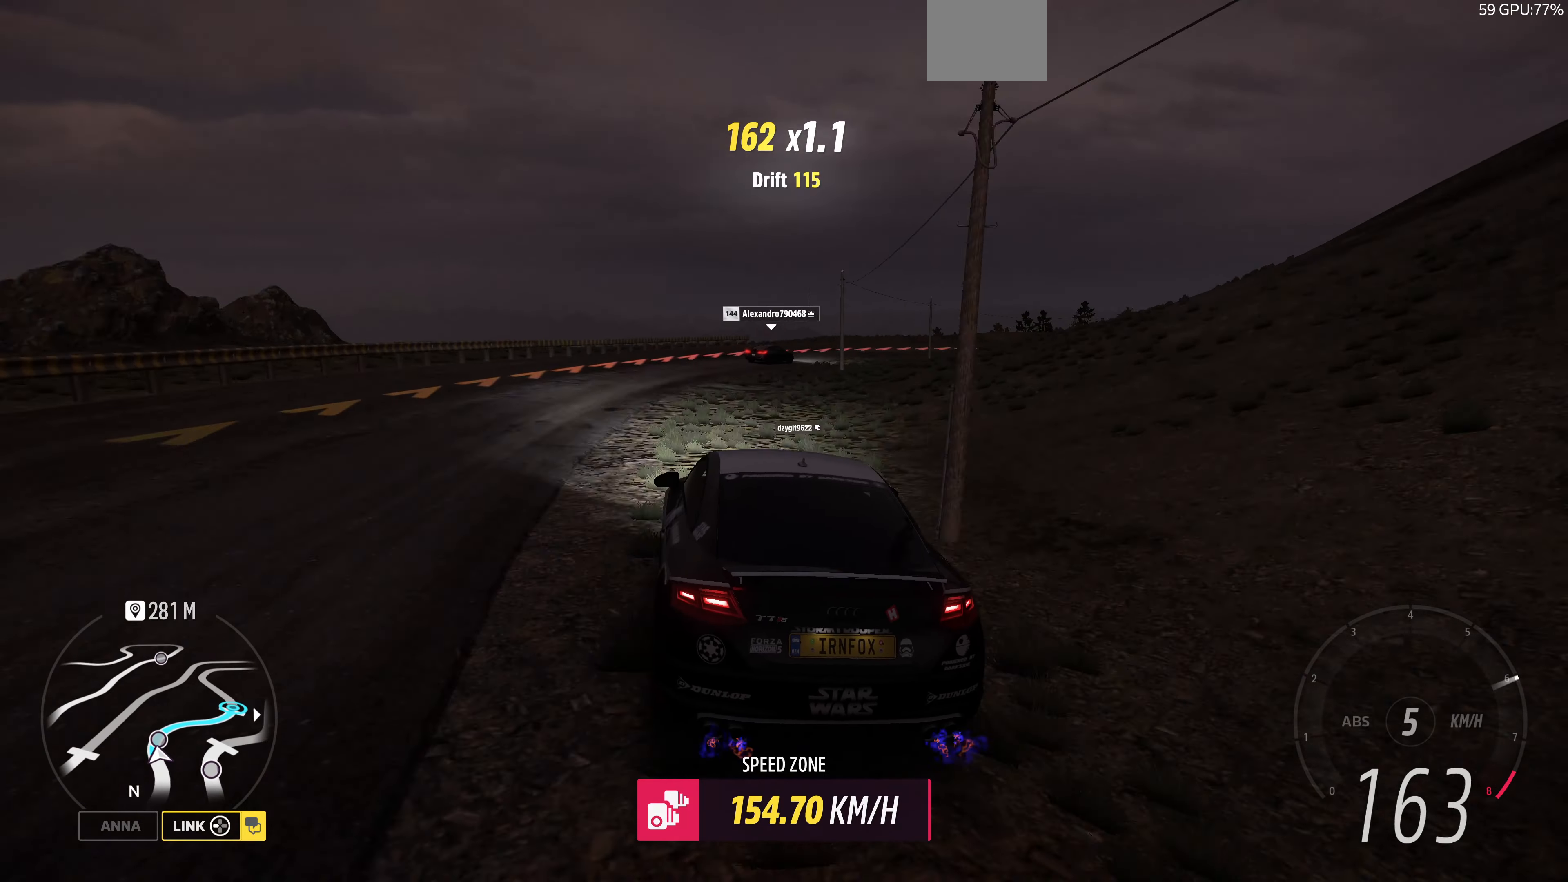
{"buttons": [], "left_stick": "up", "right_stick": "up", "events": [[66, "R2", "up"], [300, "left_stick", "up"]]}
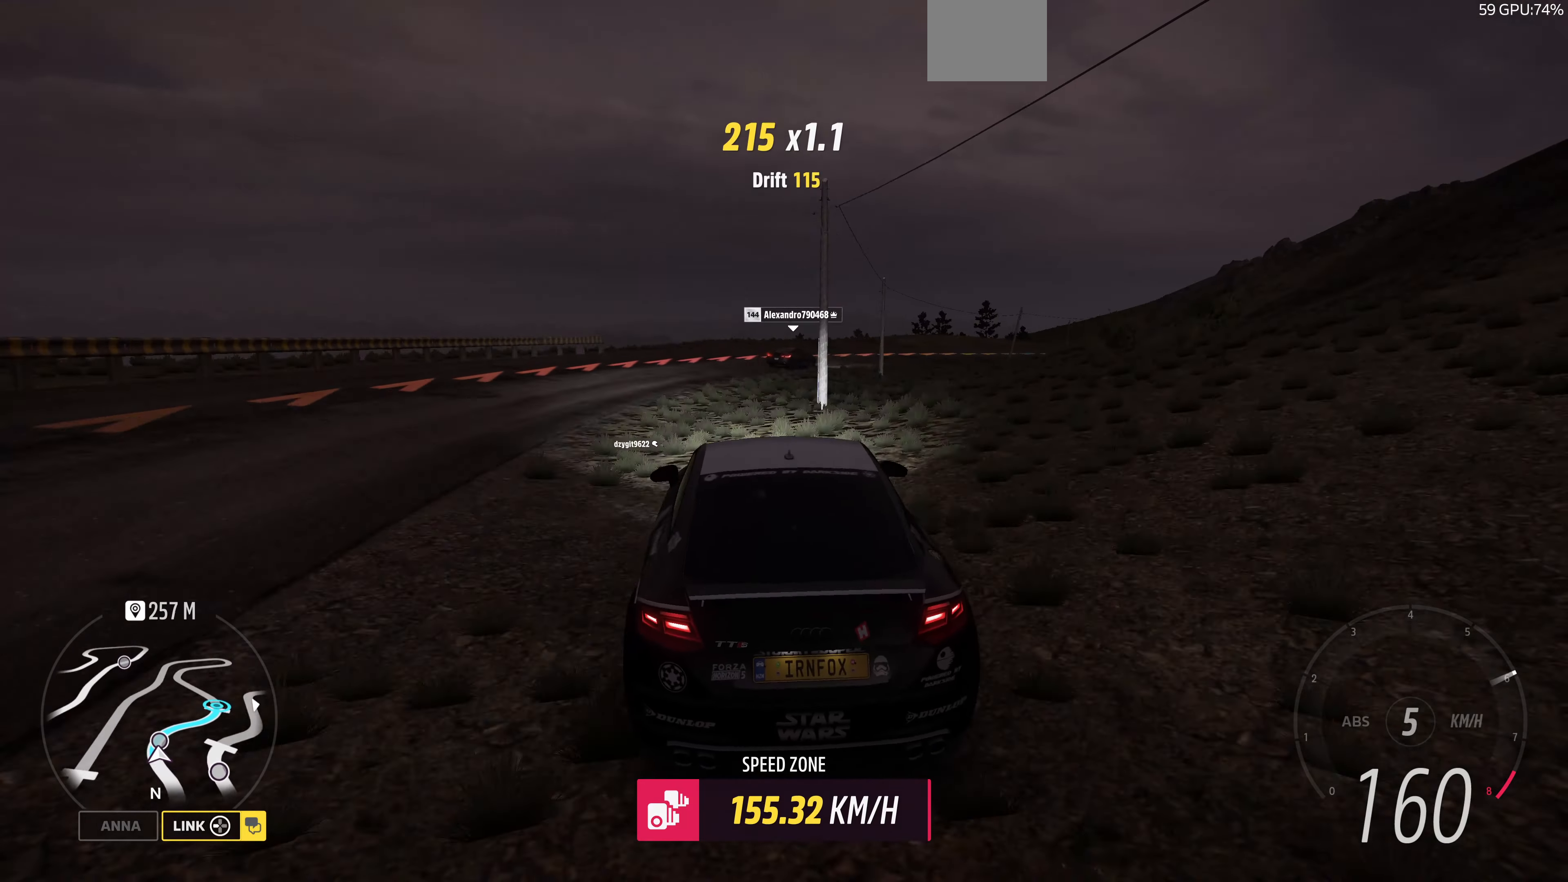
{"buttons": [], "left_stick": "up-right", "right_stick": "up", "events": [[133, "left_stick", "up-right"]]}
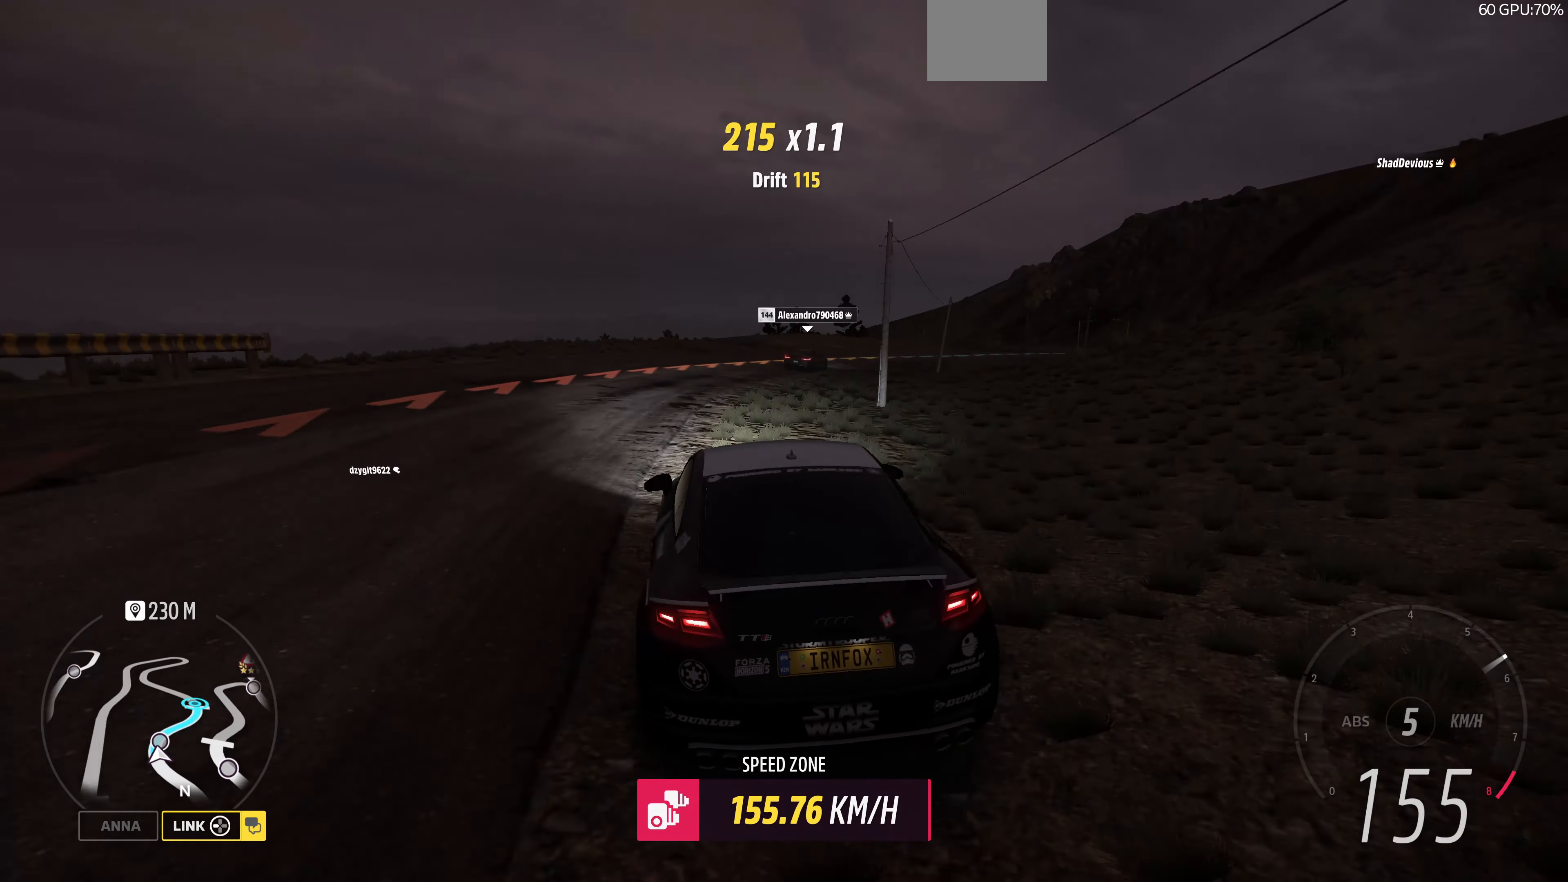
{"buttons": [], "left_stick": "up-right", "right_stick": "up", "events": [[200, "L2", "down"], [366, "L2", "up"]]}
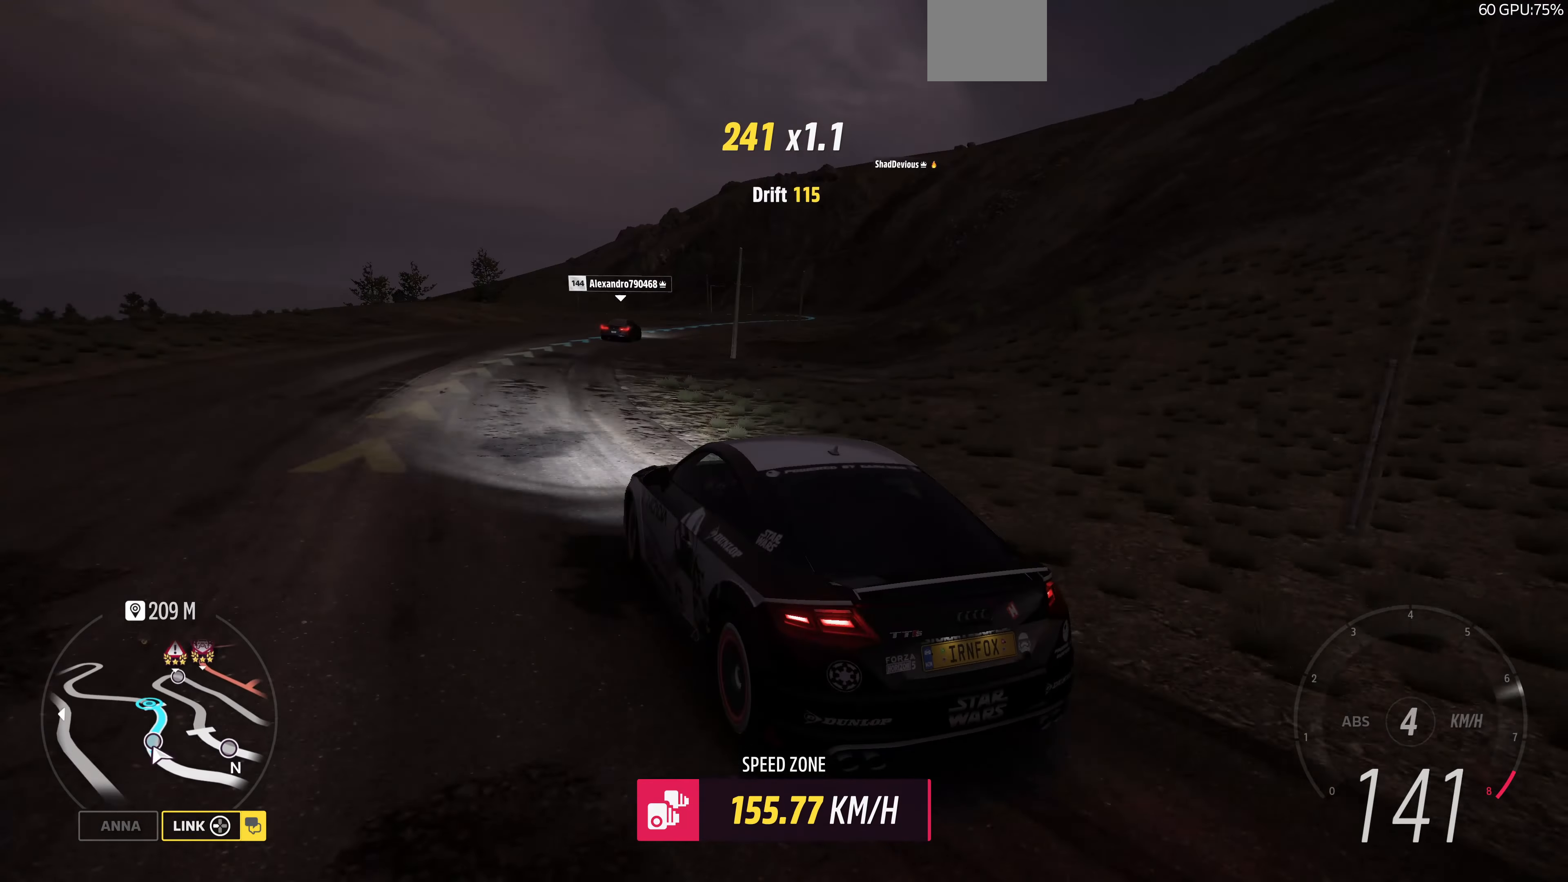
{"buttons": [], "left_stick": "up-right", "right_stick": "up", "events": [[133, "R2", "down"], [466, "R2", "up"]]}
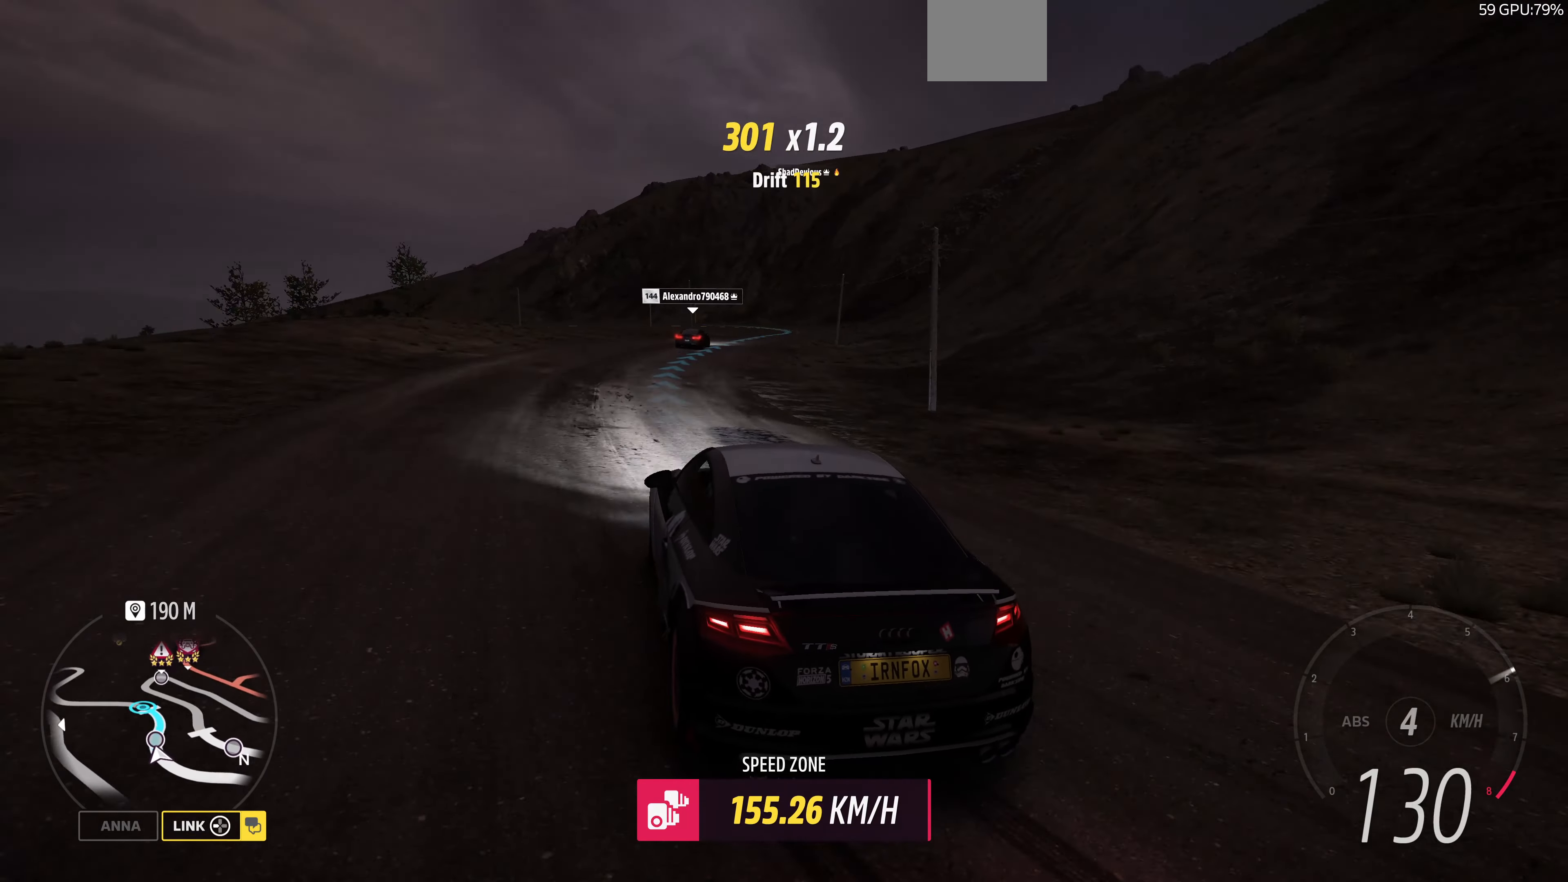
{"buttons": ["R2"], "left_stick": "up", "right_stick": "up", "events": [[66, "R2", "down"], [333, "left_stick", "up"]]}
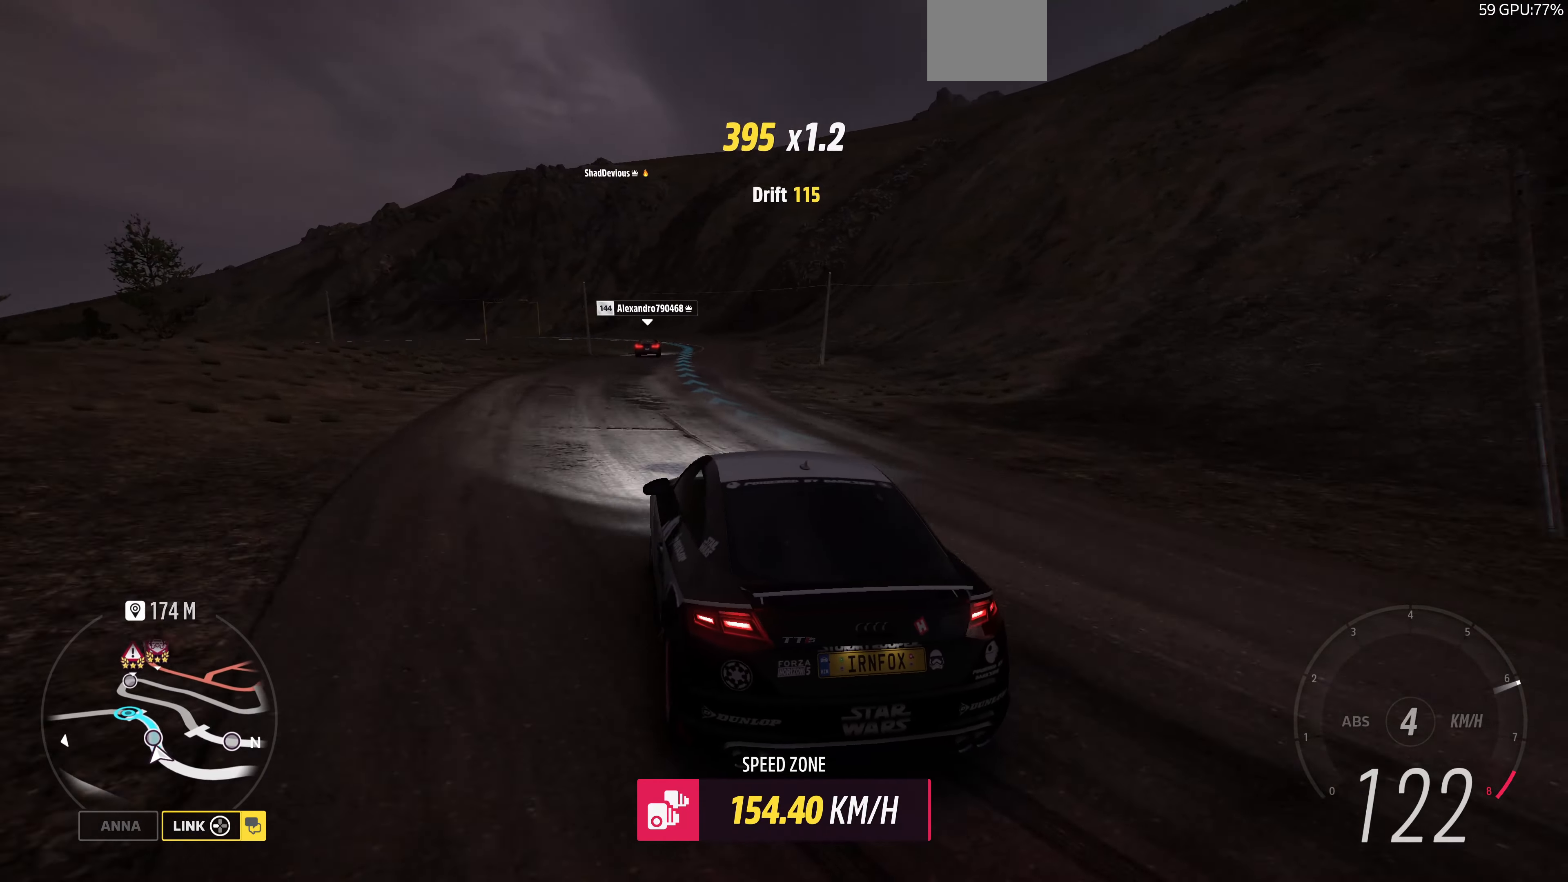
{"buttons": ["R2"], "left_stick": "up", "right_stick": "up", "events": [[334, "left_stick", "up-left"], [467, "left_stick", "up"]]}
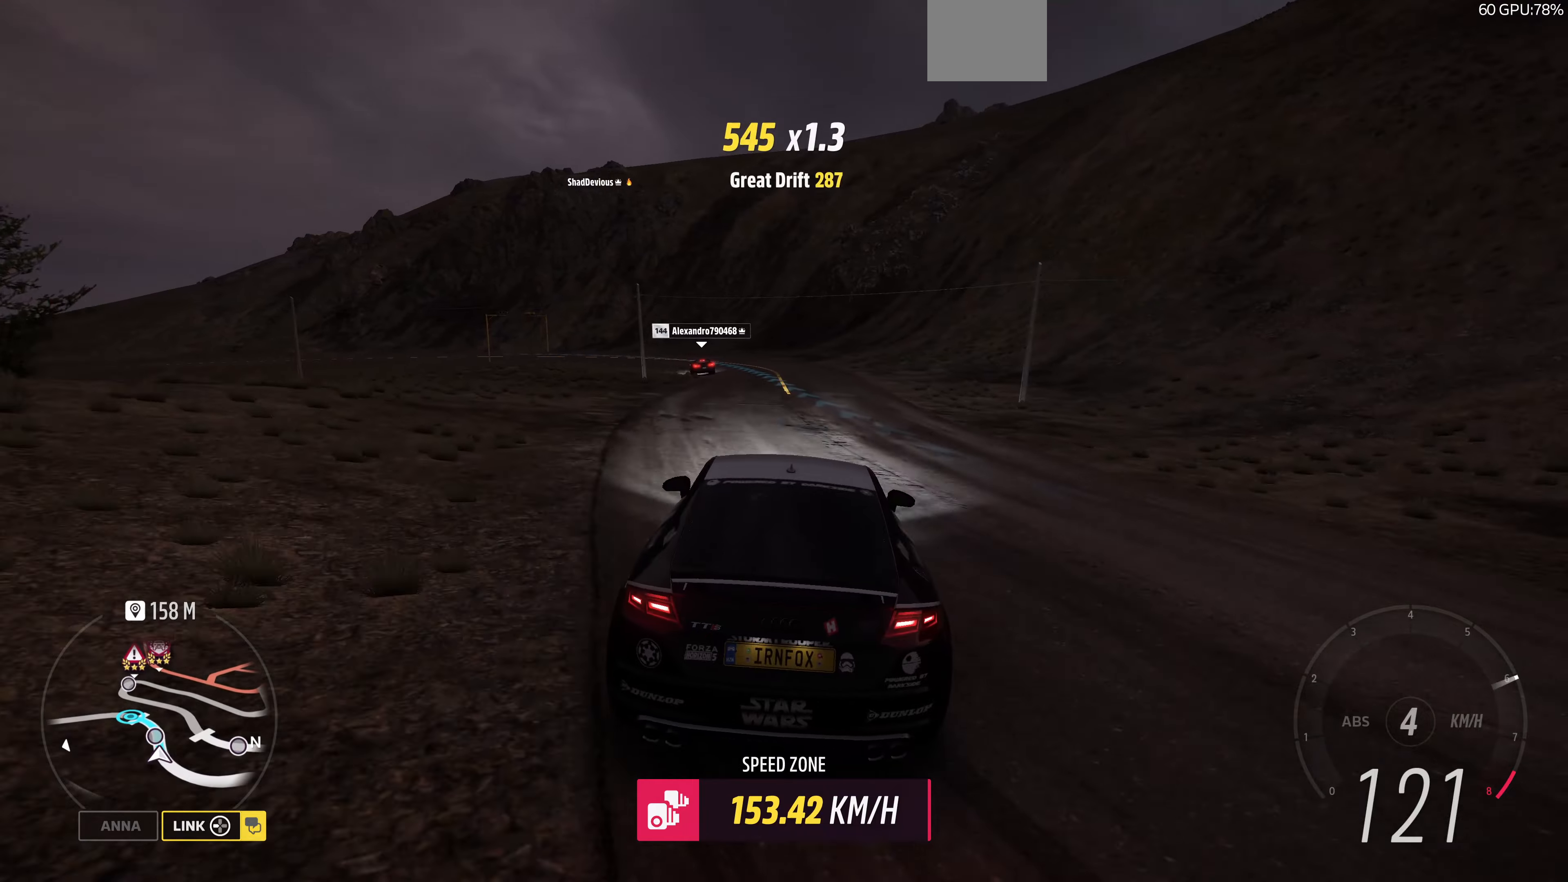
{"buttons": ["R2"], "left_stick": "up-left", "right_stick": "up", "events": [[334, "left_stick", "up-left"]]}
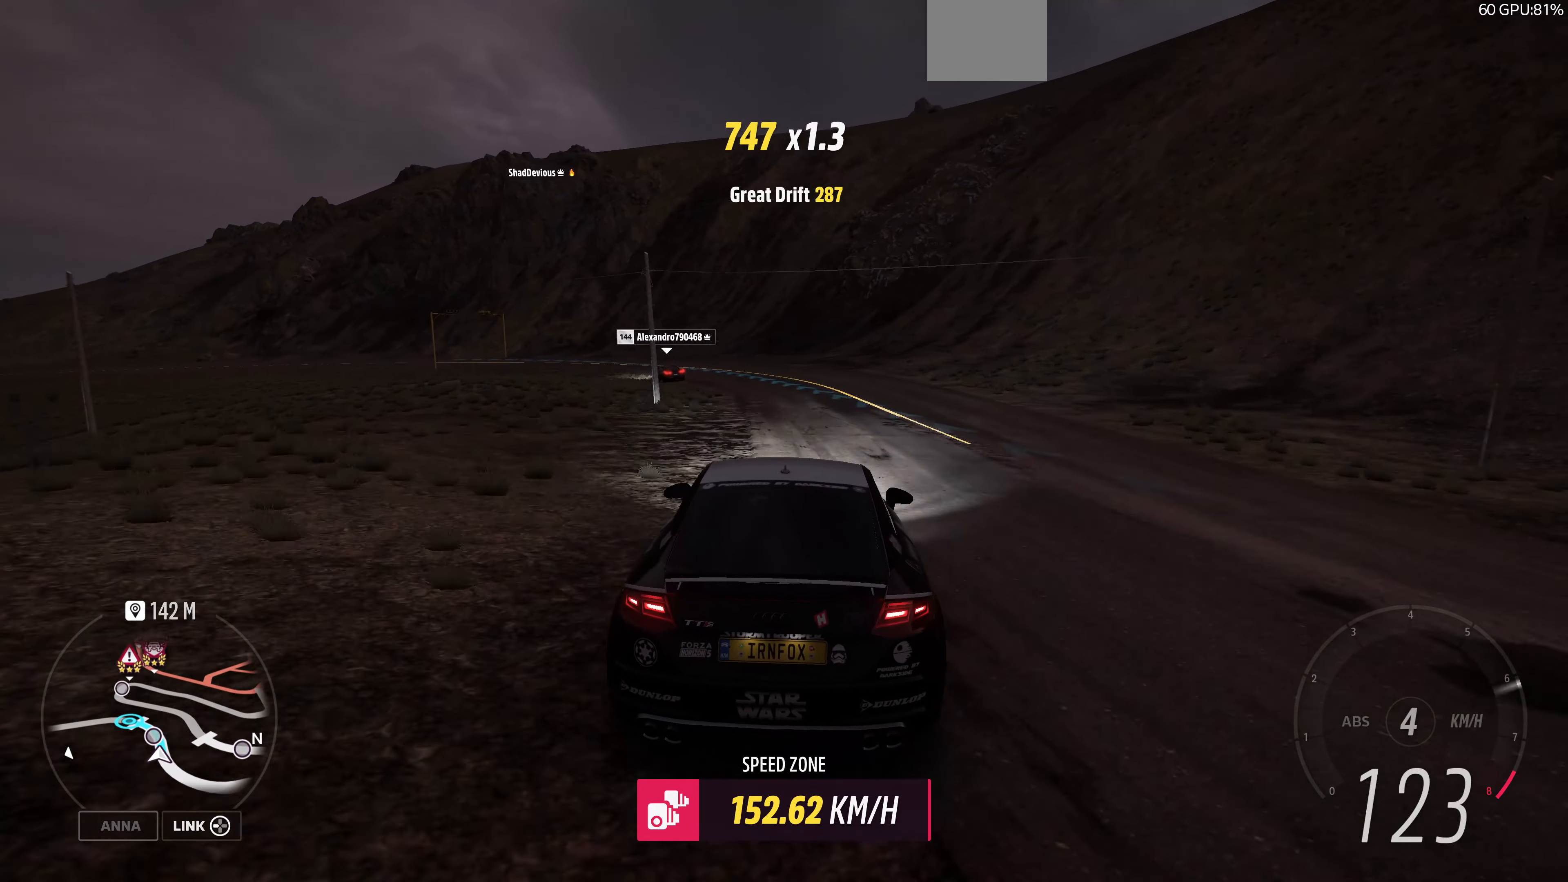
{"buttons": ["R2"], "left_stick": "up-right", "right_stick": "up", "events": [[167, "left_stick", "up-right"]]}
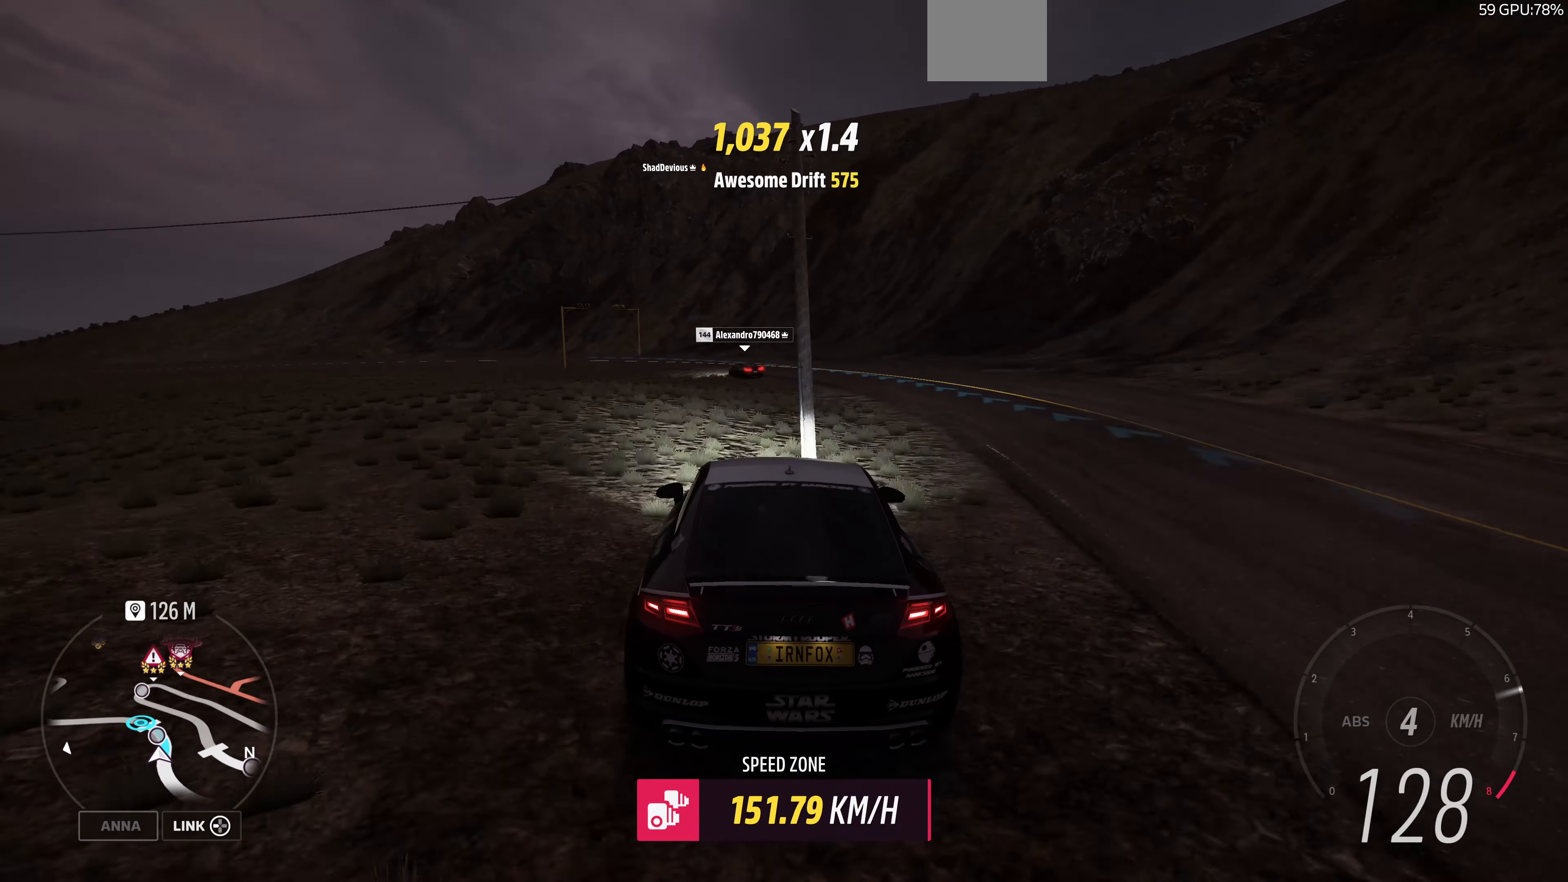
{"buttons": ["R2"], "left_stick": "up-left", "right_stick": "up", "events": [[134, "left_stick", "up"], [234, "left_stick", "up-right"], [367, "left_stick", "up-left"]]}
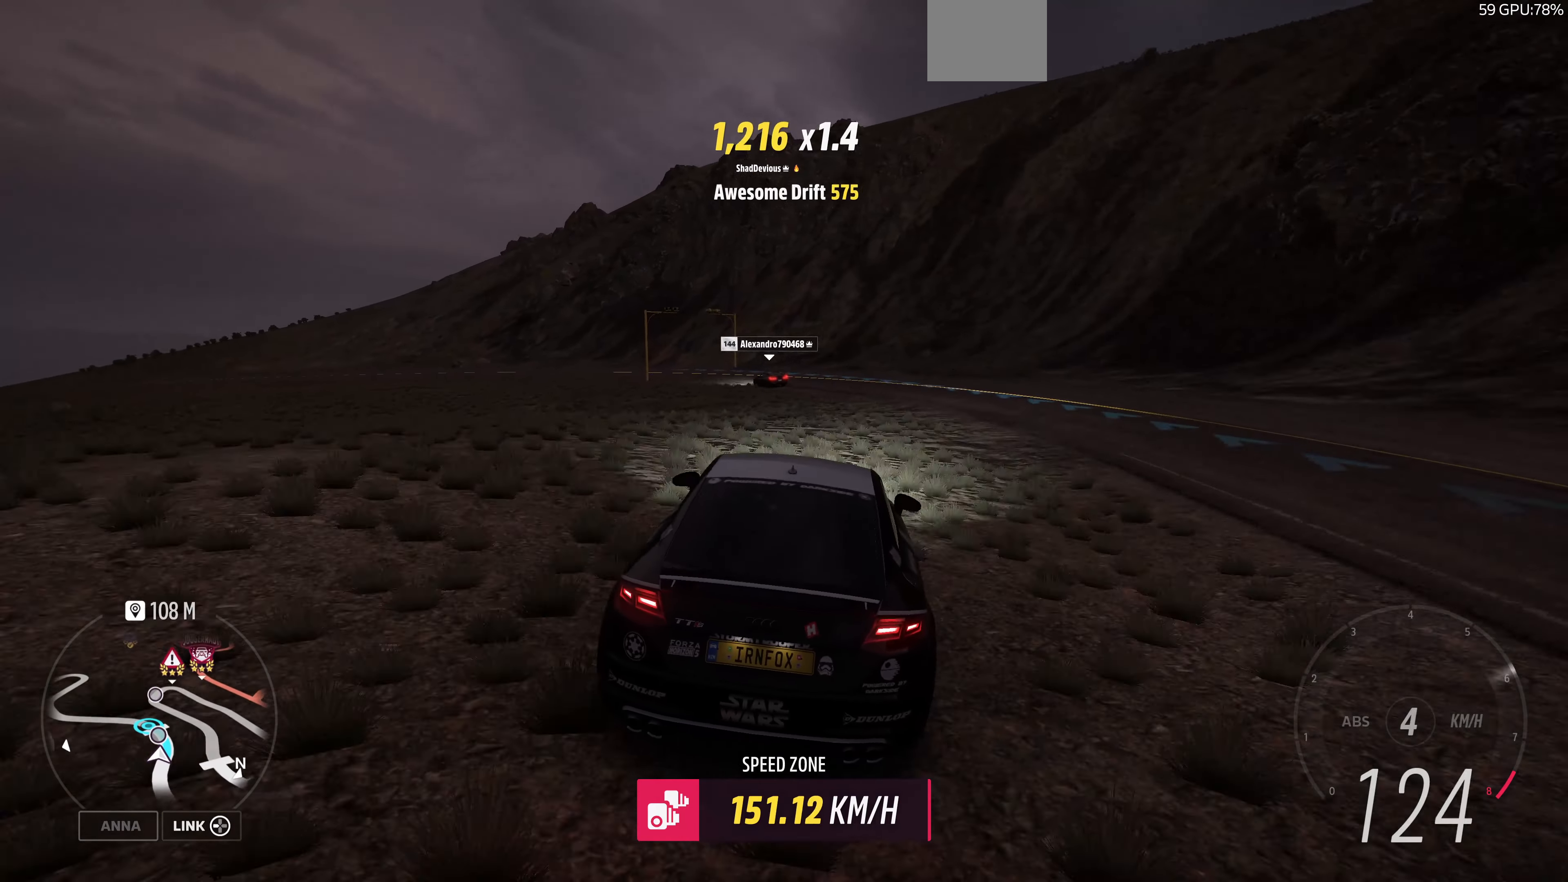
{"buttons": ["R1", "R2"], "left_stick": "left", "right_stick": "up", "events": [[300, "left_stick", "left"], [500, "R1", "down"]]}
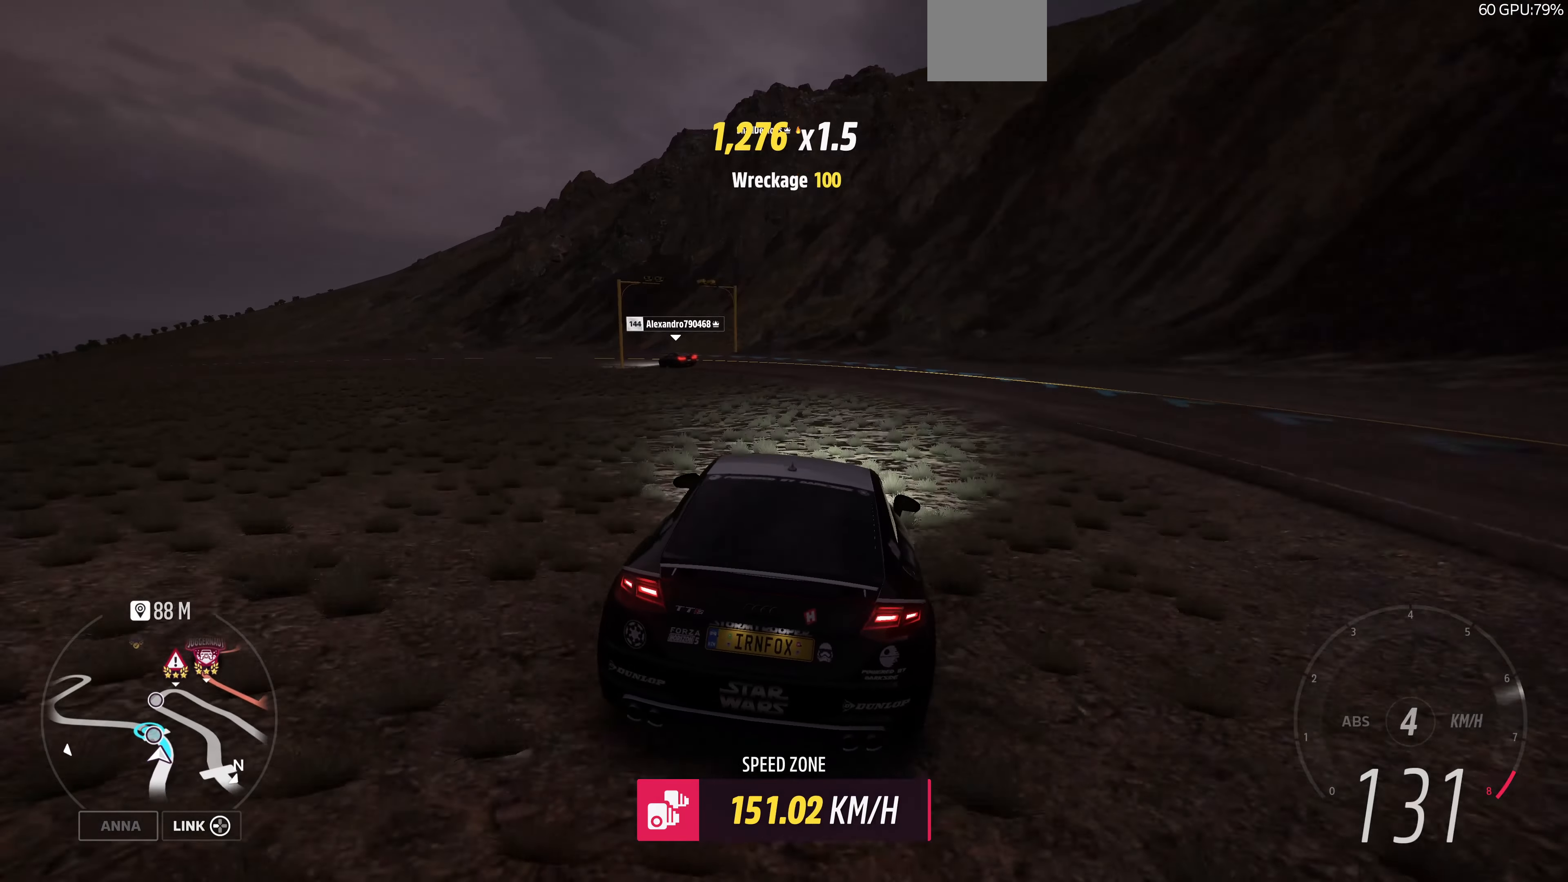
{"buttons": ["R2"], "left_stick": "up-left", "right_stick": "up", "events": [[134, "R1", "up"], [234, "left_stick", "center"], [400, "left_stick", "up-left"]]}
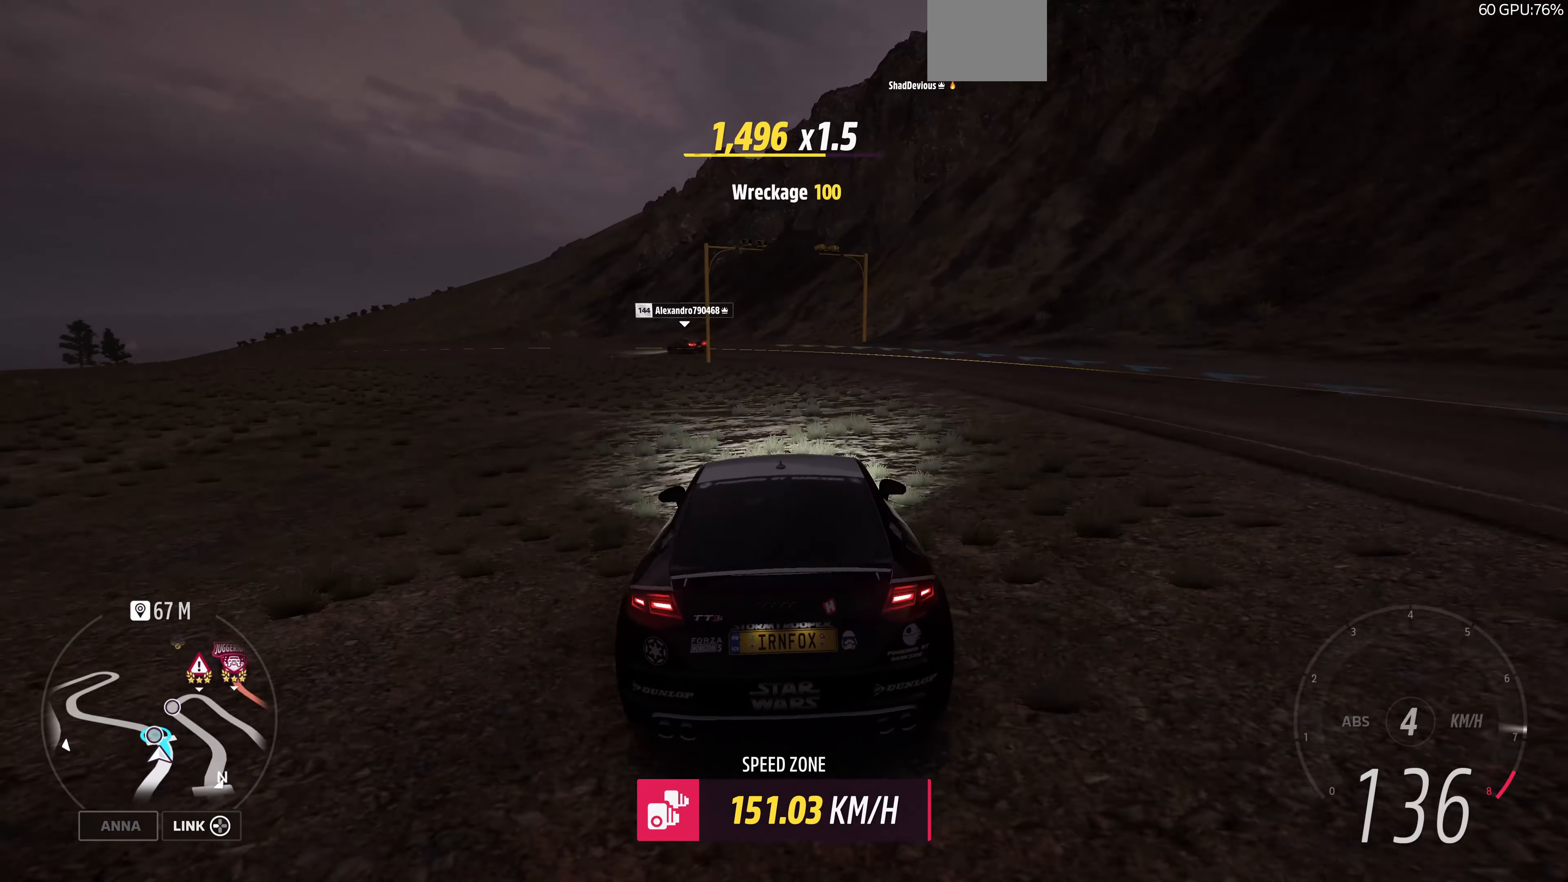
{"buttons": ["R2"], "left_stick": "up-left", "right_stick": "up", "events": [[134, "left_stick", "up"], [434, "left_stick", "up-left"]]}
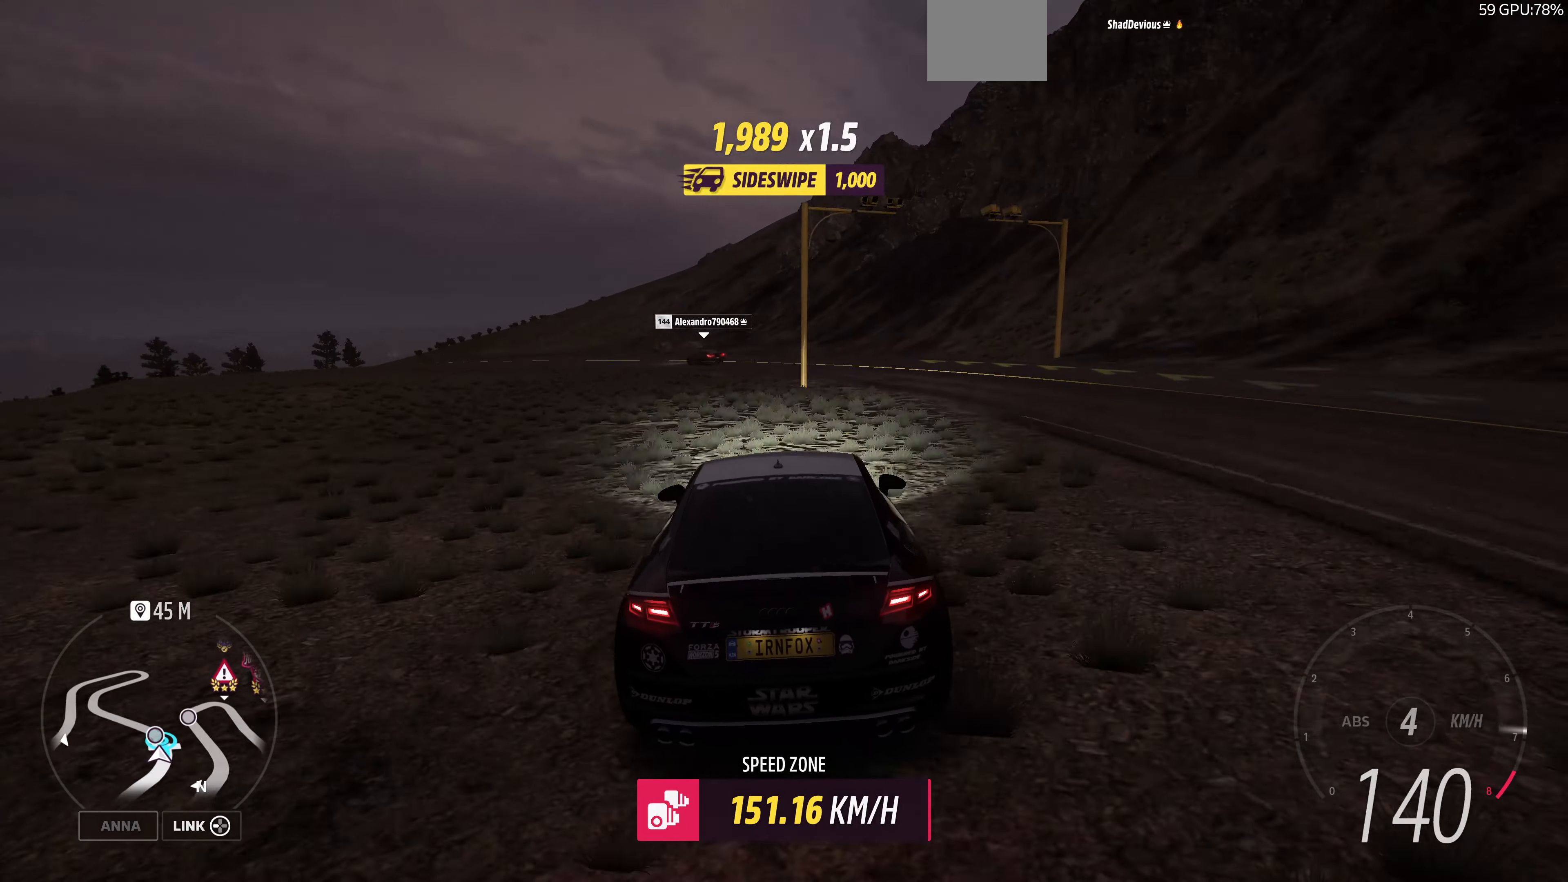
{"buttons": ["R1", "R2"], "left_stick": "up-left", "right_stick": "up"}
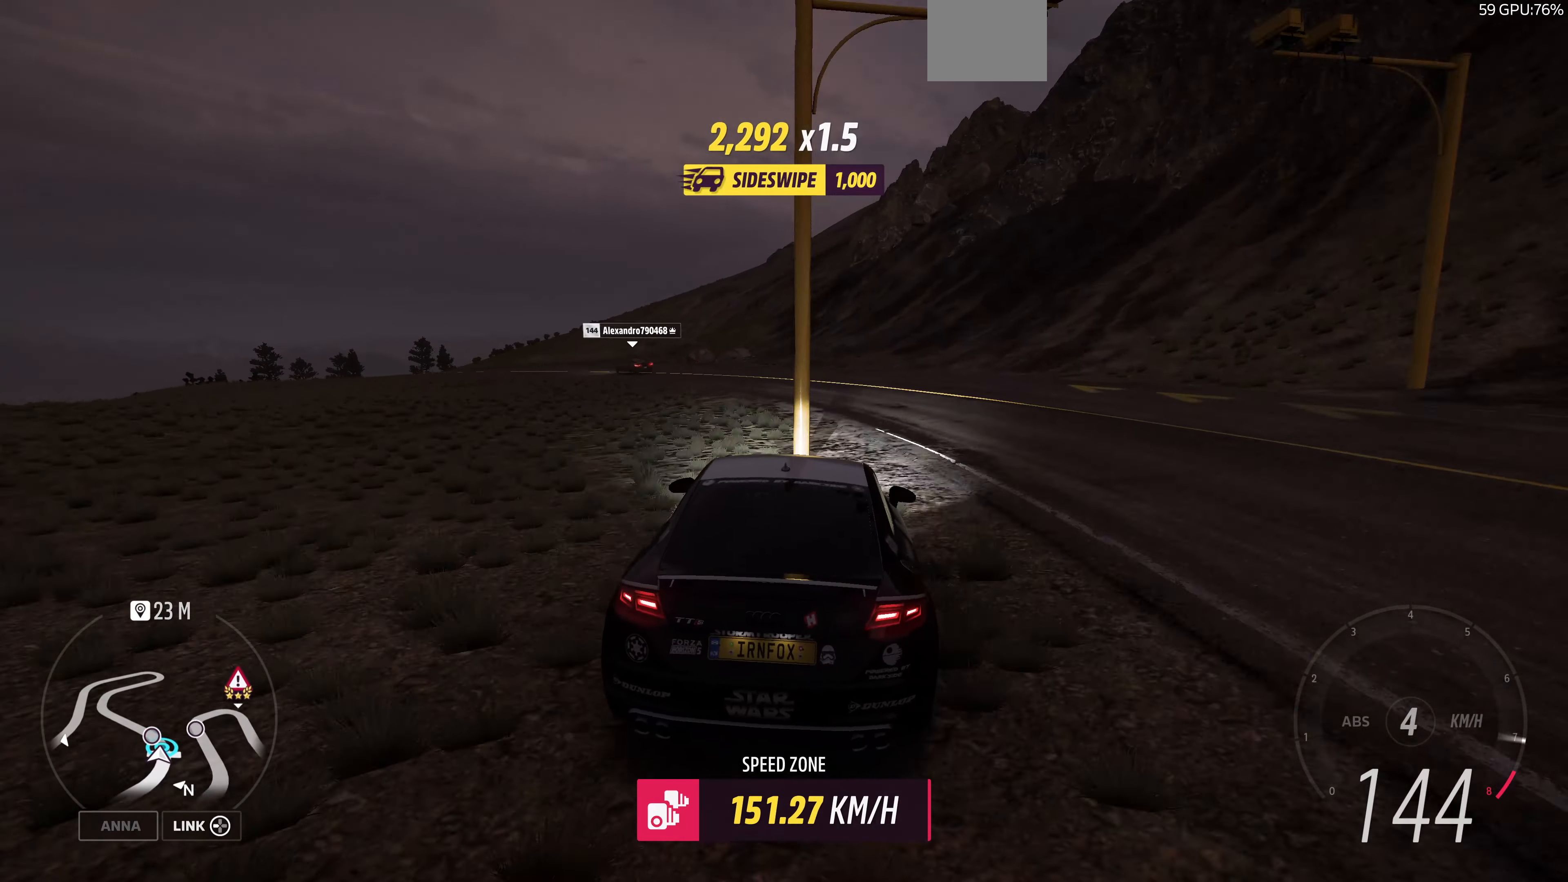
{"buttons": ["R2"], "left_stick": "left", "right_stick": "up", "events": [[234, "R1", "up"], [434, "left_stick", "left"]]}
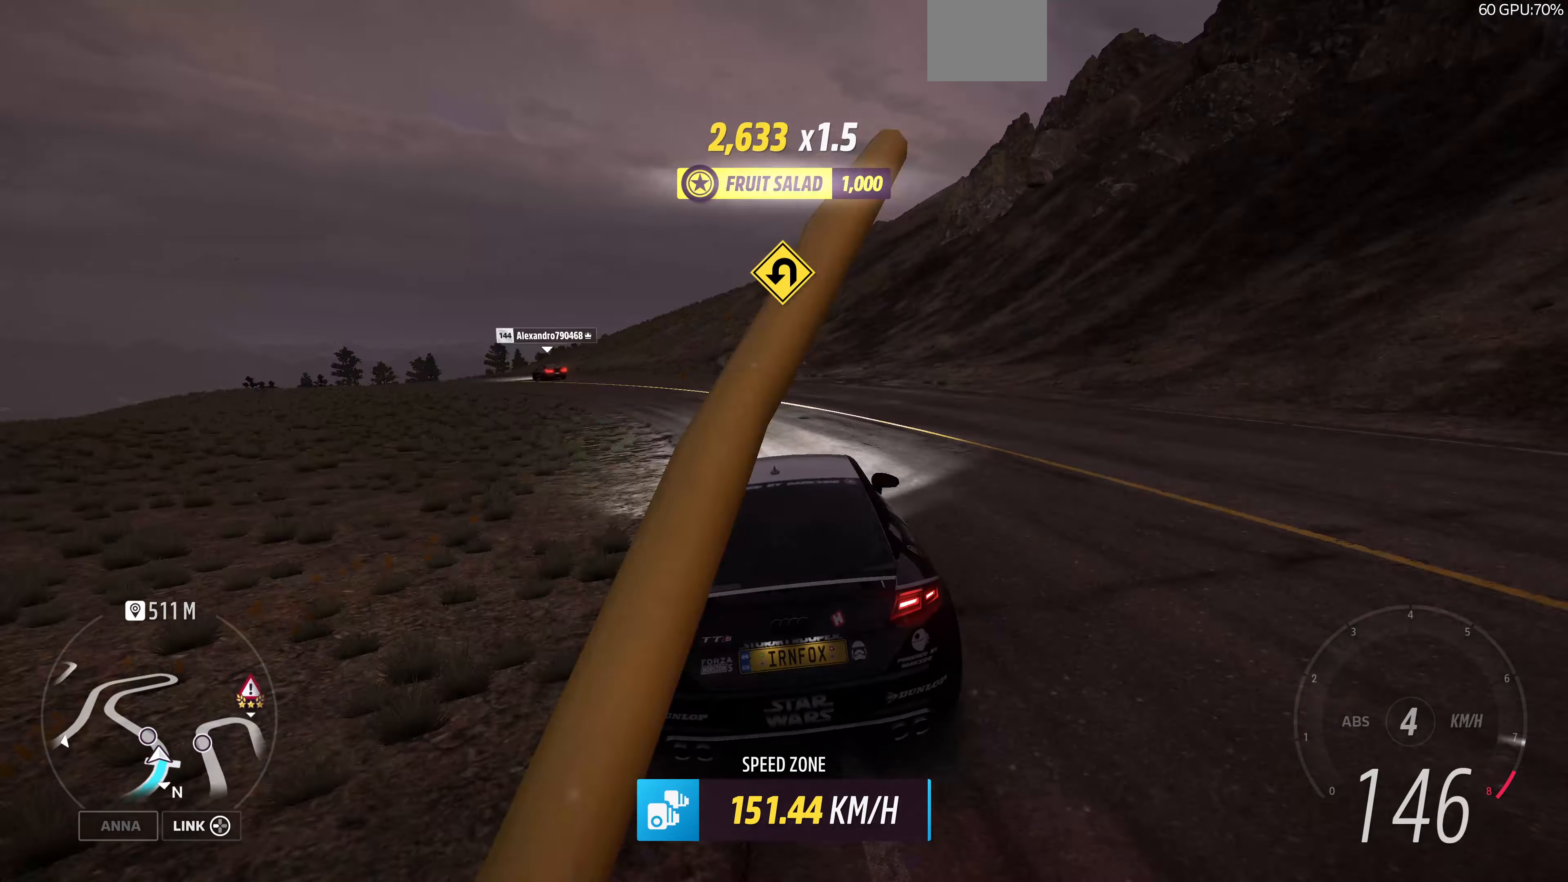
{"buttons": ["R1", "R2"], "left_stick": "left", "right_stick": "up", "events": [[134, "R1", "down"]]}